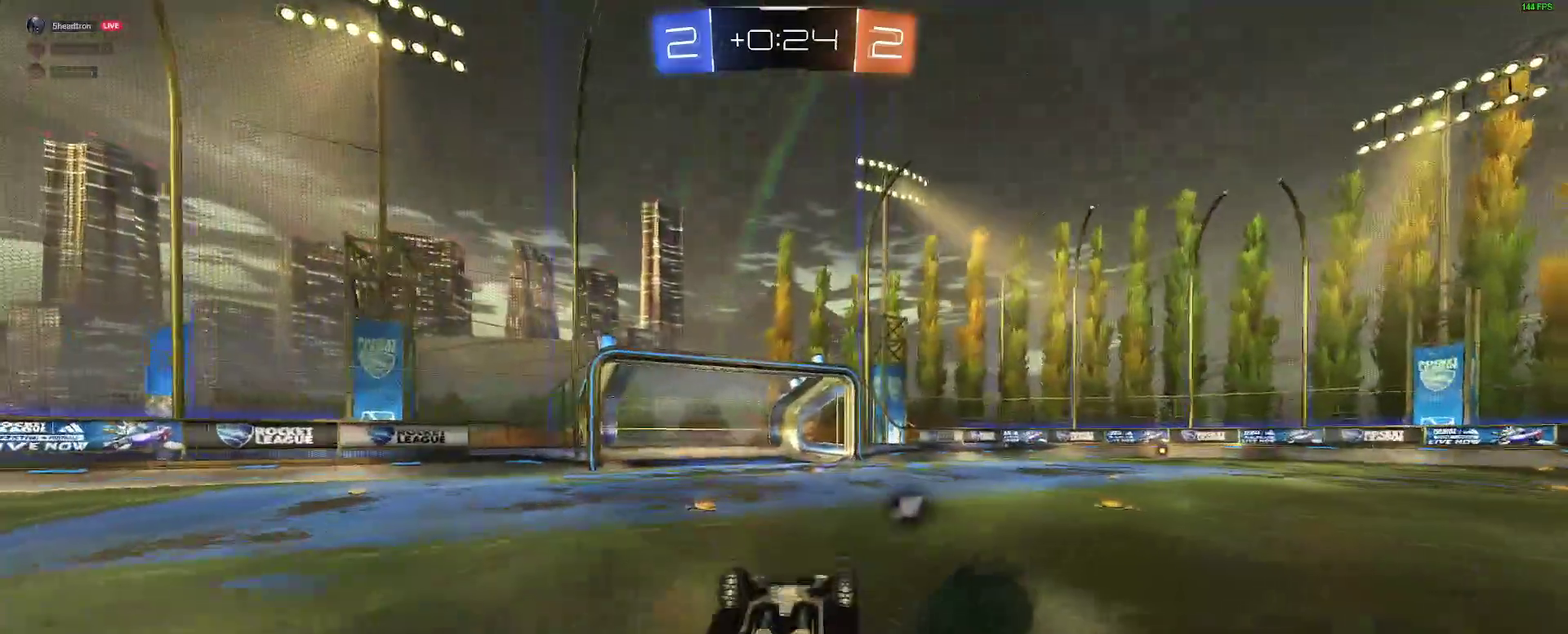
Gameplay with a controller (Xbox layout); each line is a JSON object with the inputs held at the frame after it. "events" lists button and stick changes between this image and that frame as [ms after this image, input, new state], when the widget could be followed in between. Not read: L1 R1.
{"buttons": [], "left_stick": "center", "right_stick": "center", "events": [[83, "left_stick", "center"]]}
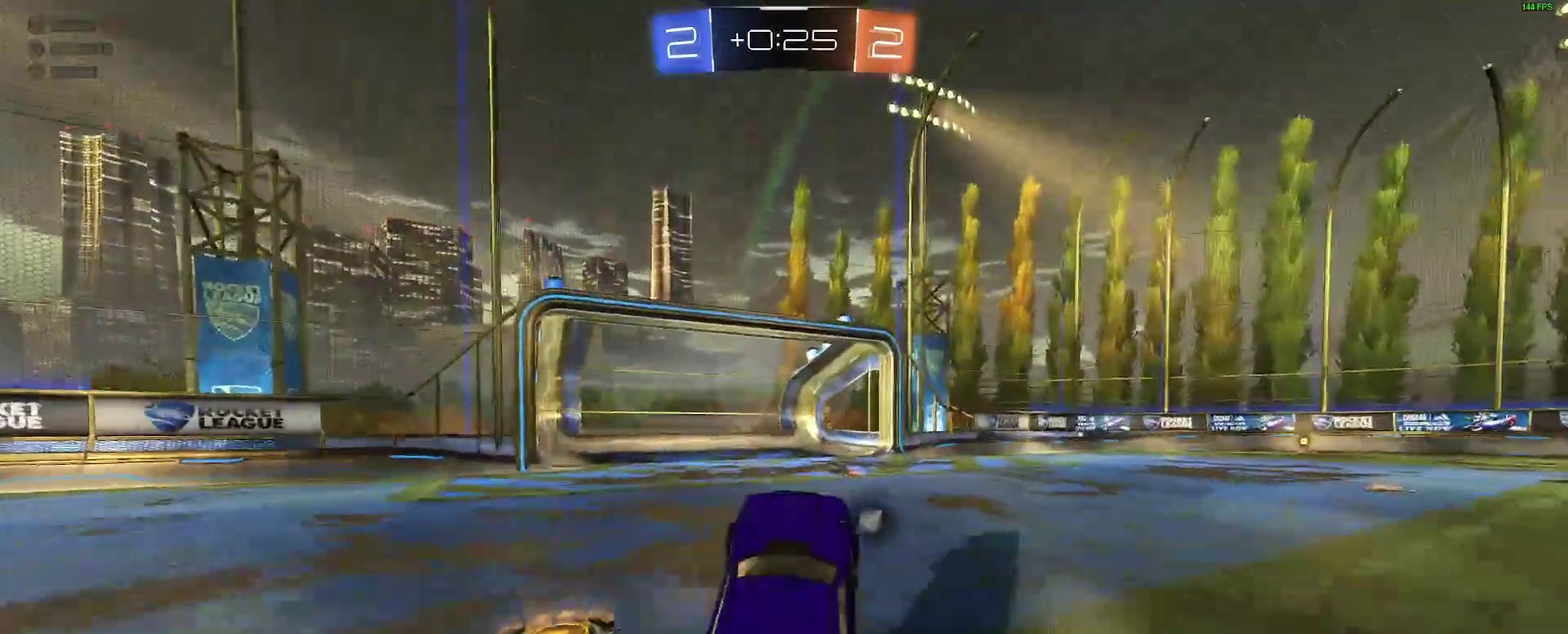
{"buttons": ["R2"], "left_stick": "center", "right_stick": "center", "events": [[33, "R2", "down"], [50, "left_stick", "right"], [83, "Y", "down"], [217, "Y", "up"], [450, "left_stick", "center"]]}
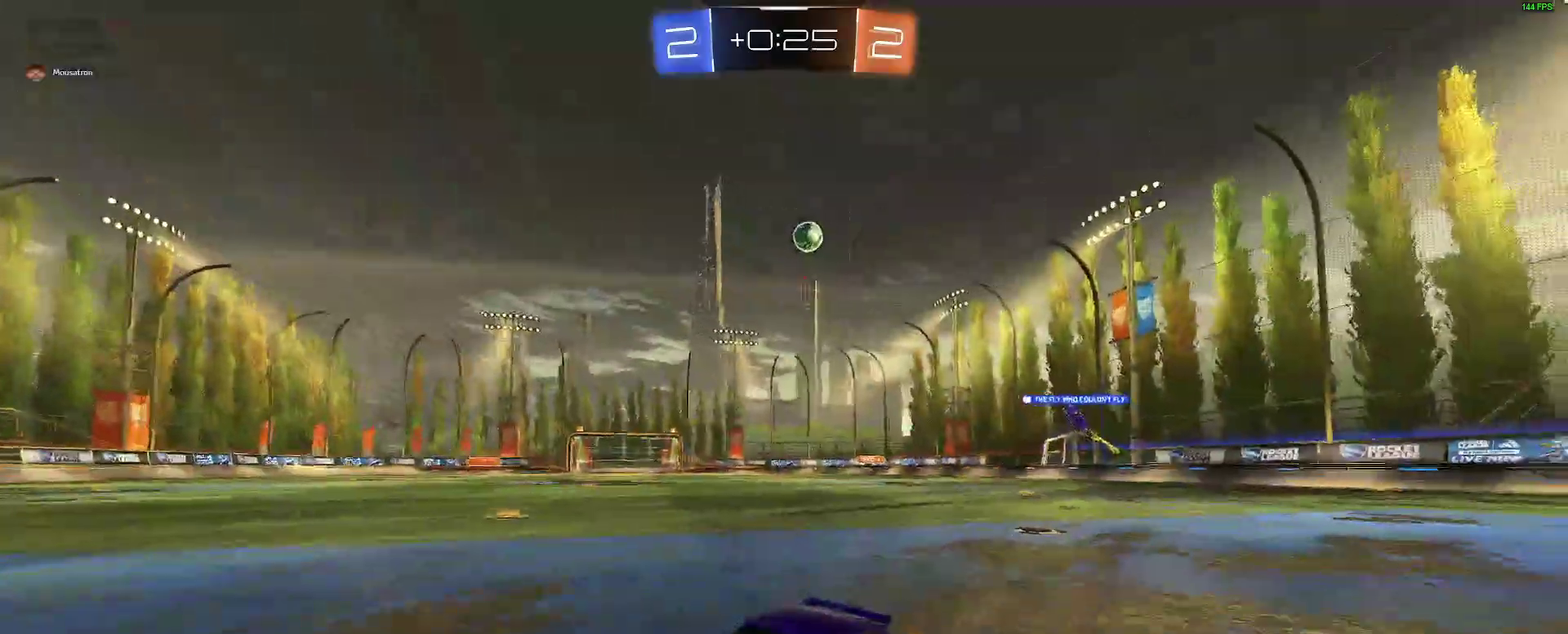
{"buttons": ["R2"], "left_stick": "left", "right_stick": "center", "events": [[50, "left_stick", "left"]]}
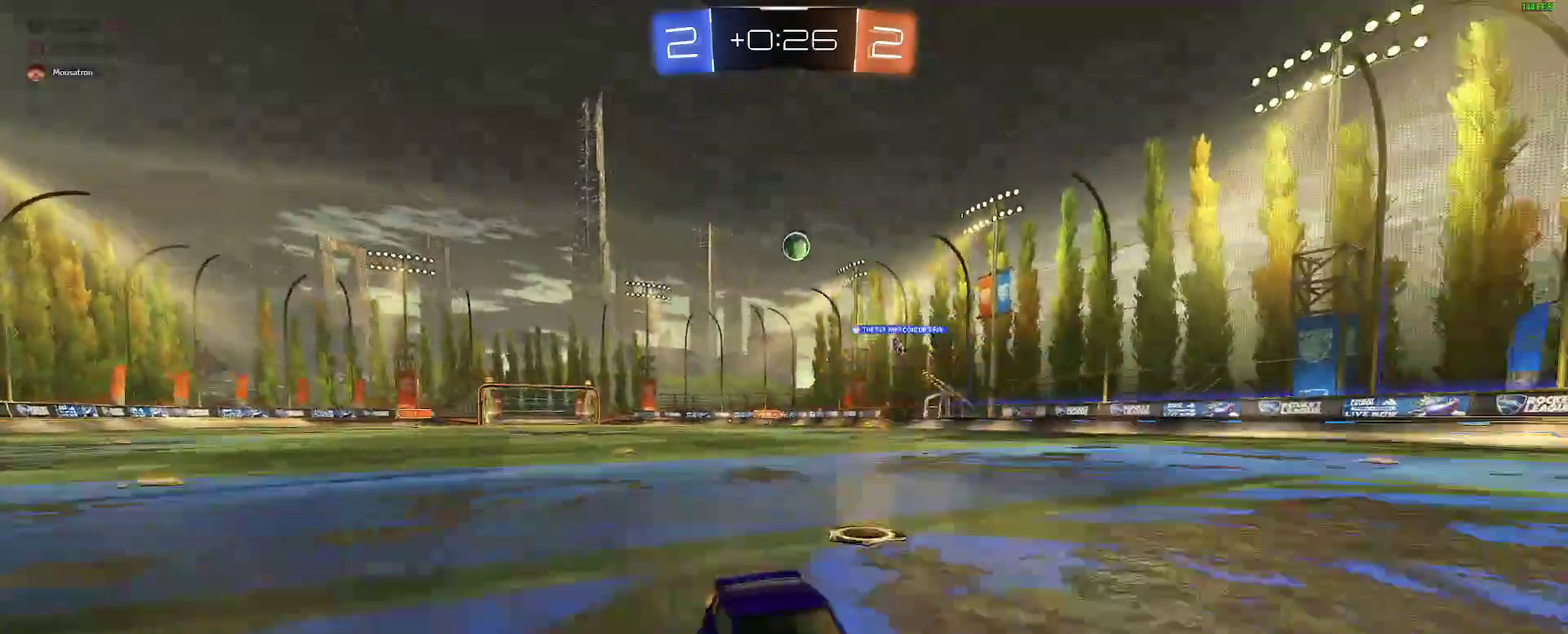
{"buttons": ["R2"], "left_stick": "left", "right_stick": "center", "events": []}
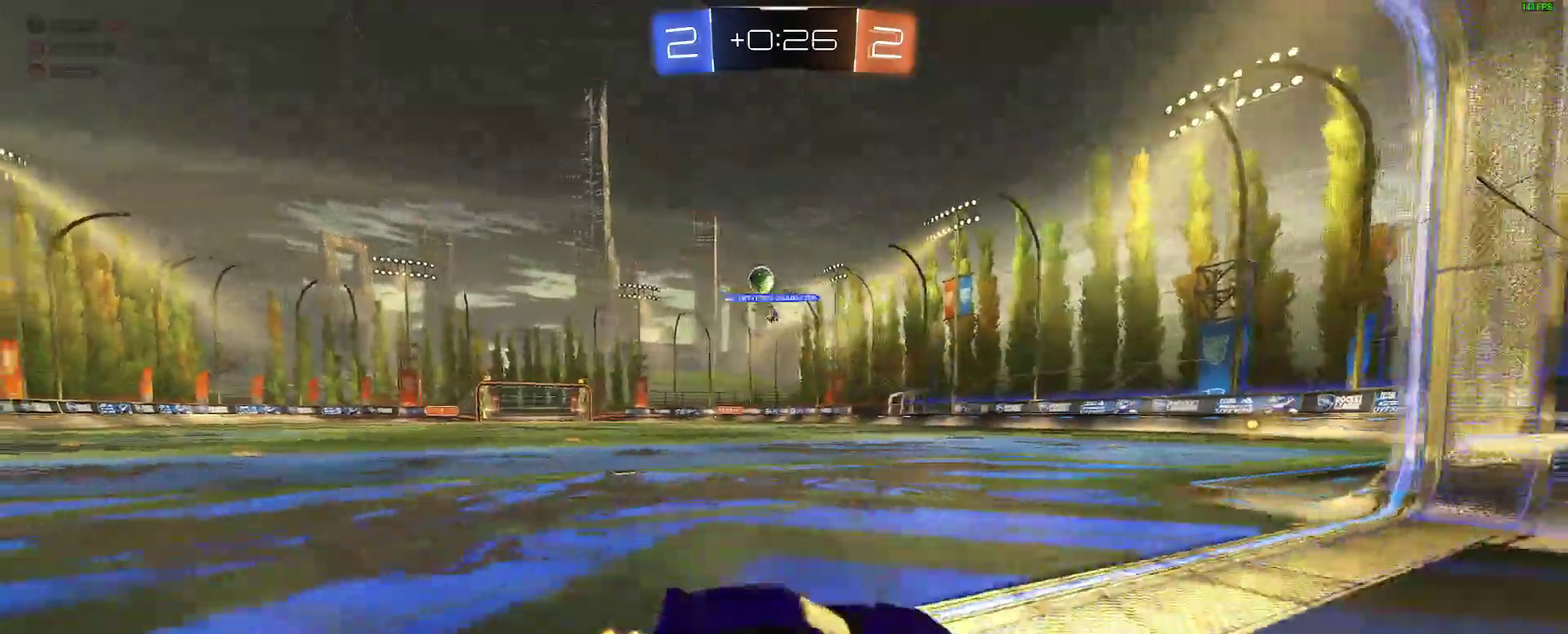
{"buttons": ["R2"], "left_stick": "left", "right_stick": "center", "events": []}
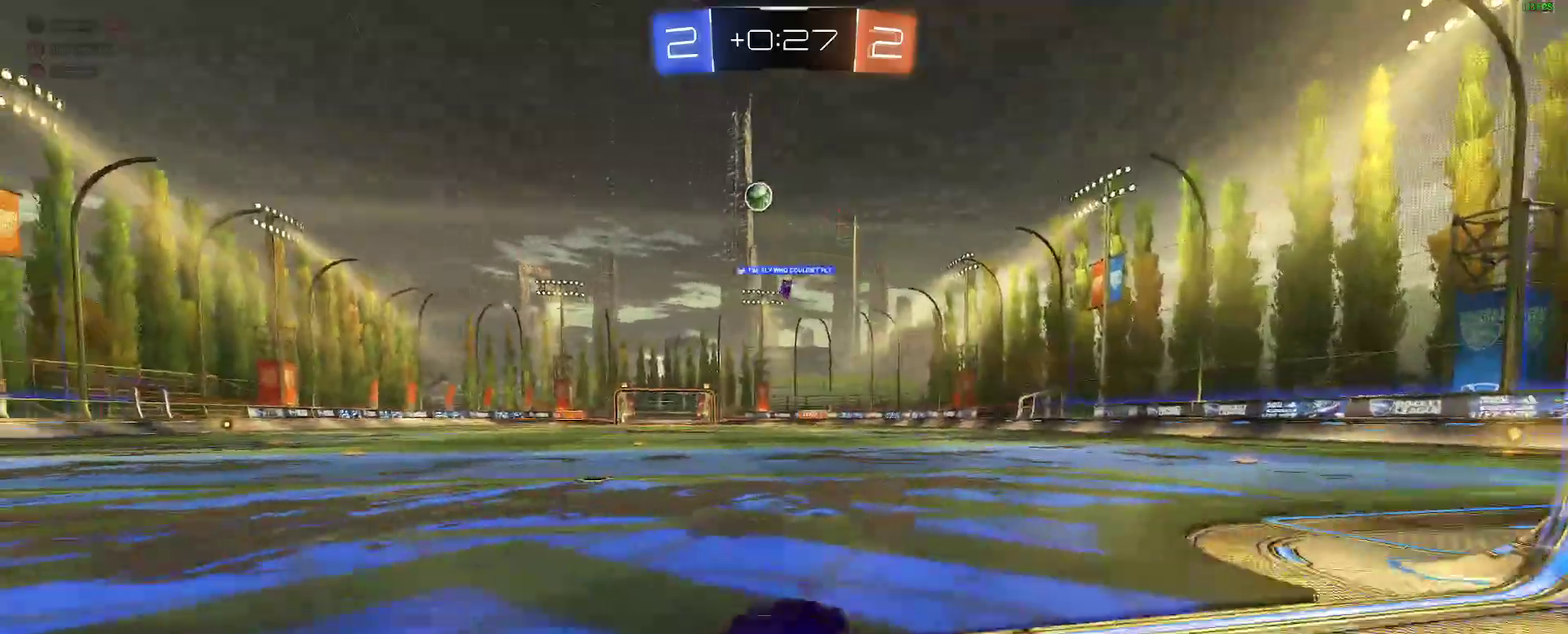
{"buttons": ["L2"], "left_stick": "right", "right_stick": "center", "events": [[50, "L2", "down"], [50, "R2", "up"], [50, "left_stick", "center"], [133, "left_stick", "right"]]}
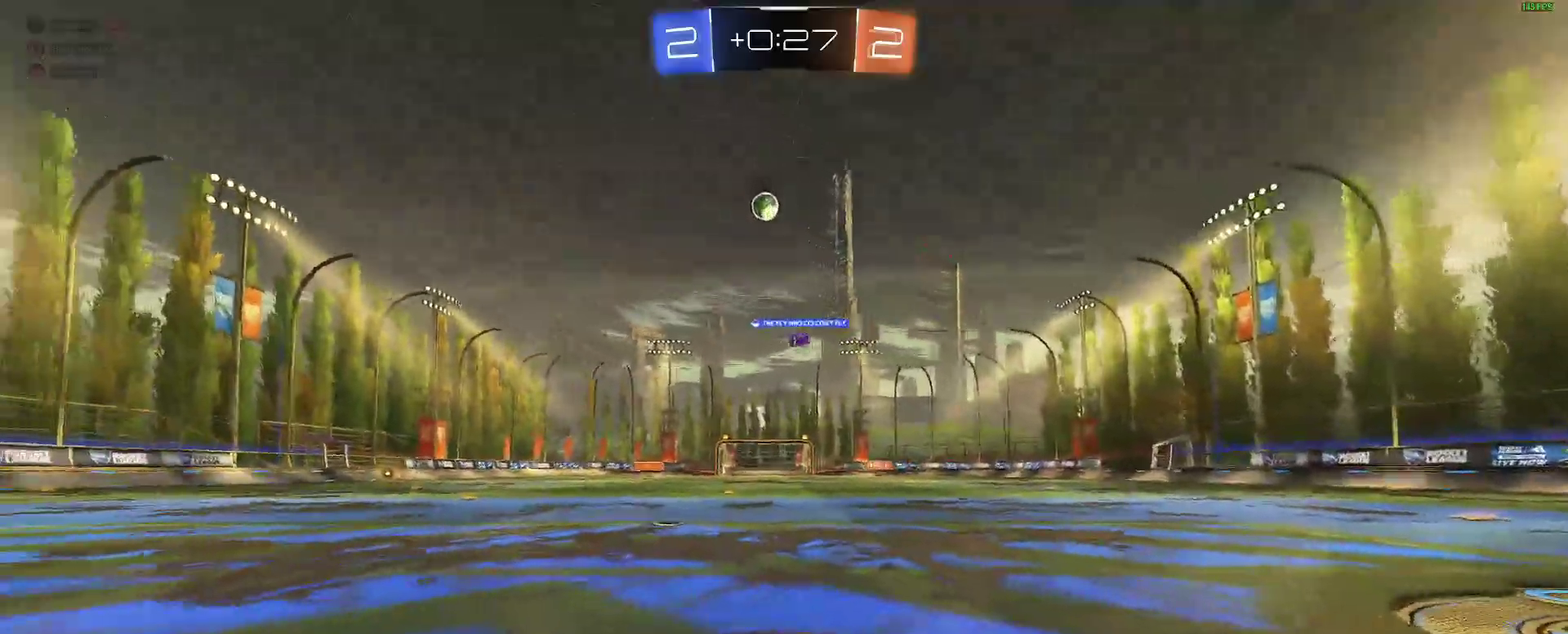
{"buttons": [], "left_stick": "left", "right_stick": "center"}
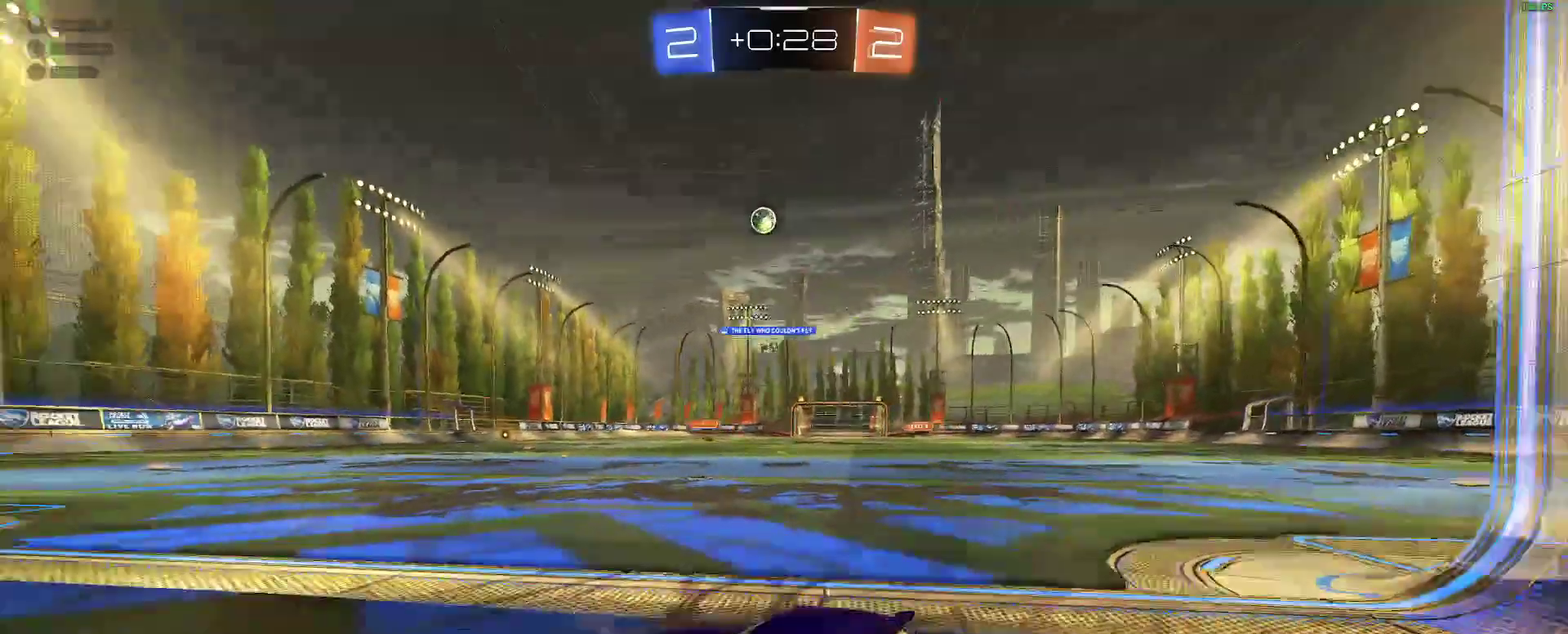
{"buttons": ["R2"], "left_stick": "center", "right_stick": "center"}
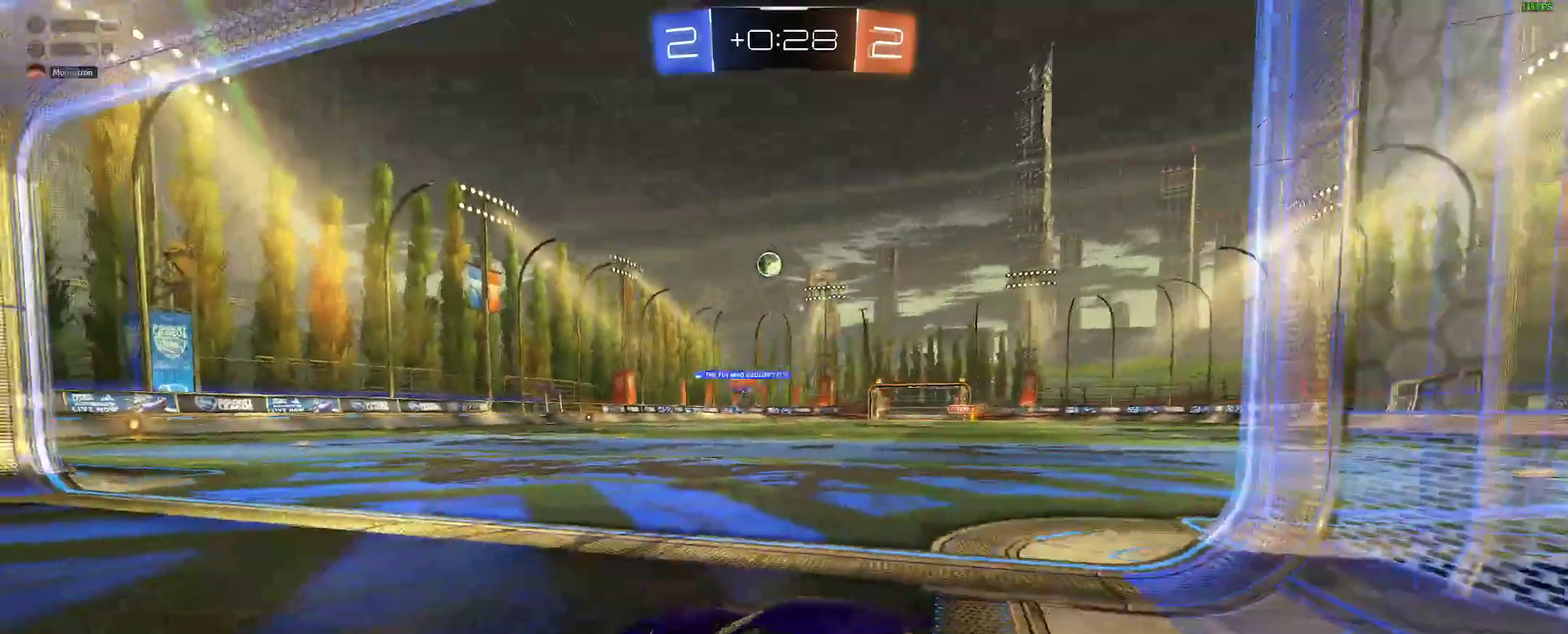
{"buttons": ["R2"], "left_stick": "right", "right_stick": "center"}
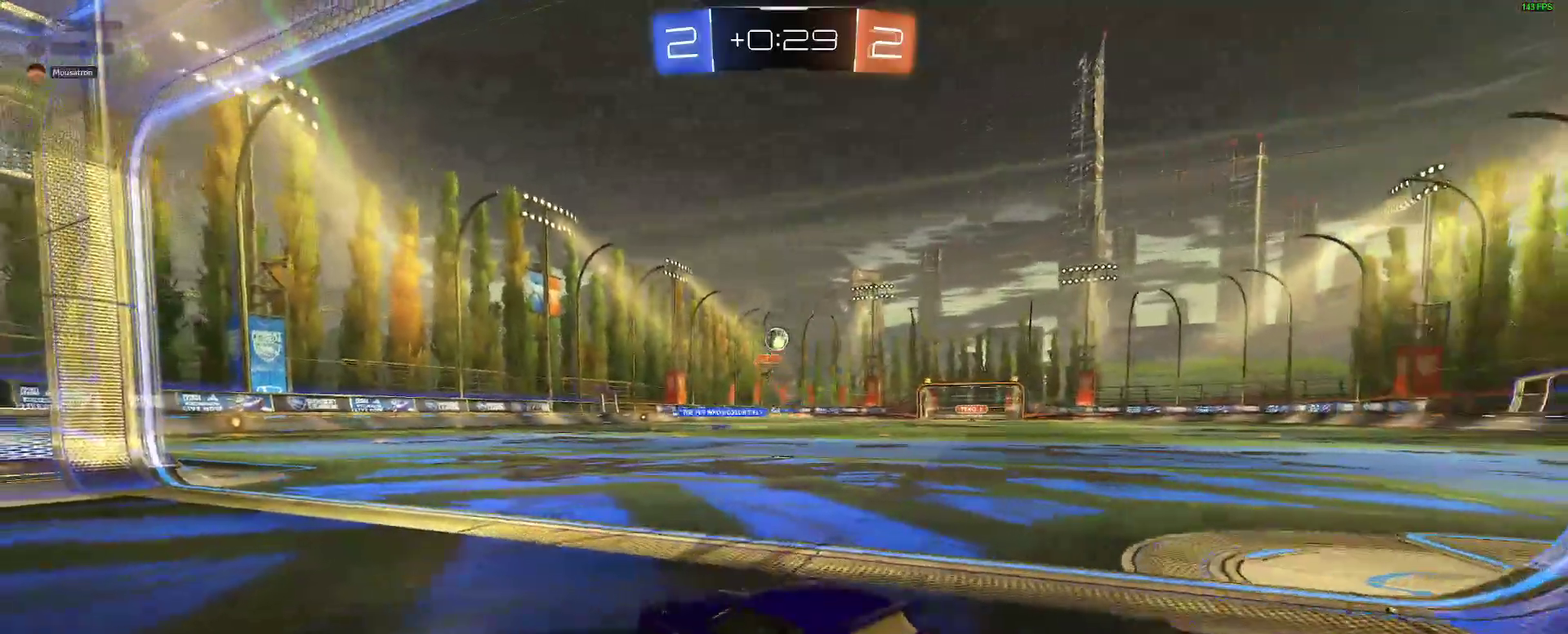
{"buttons": ["R2"], "left_stick": "right", "right_stick": "center"}
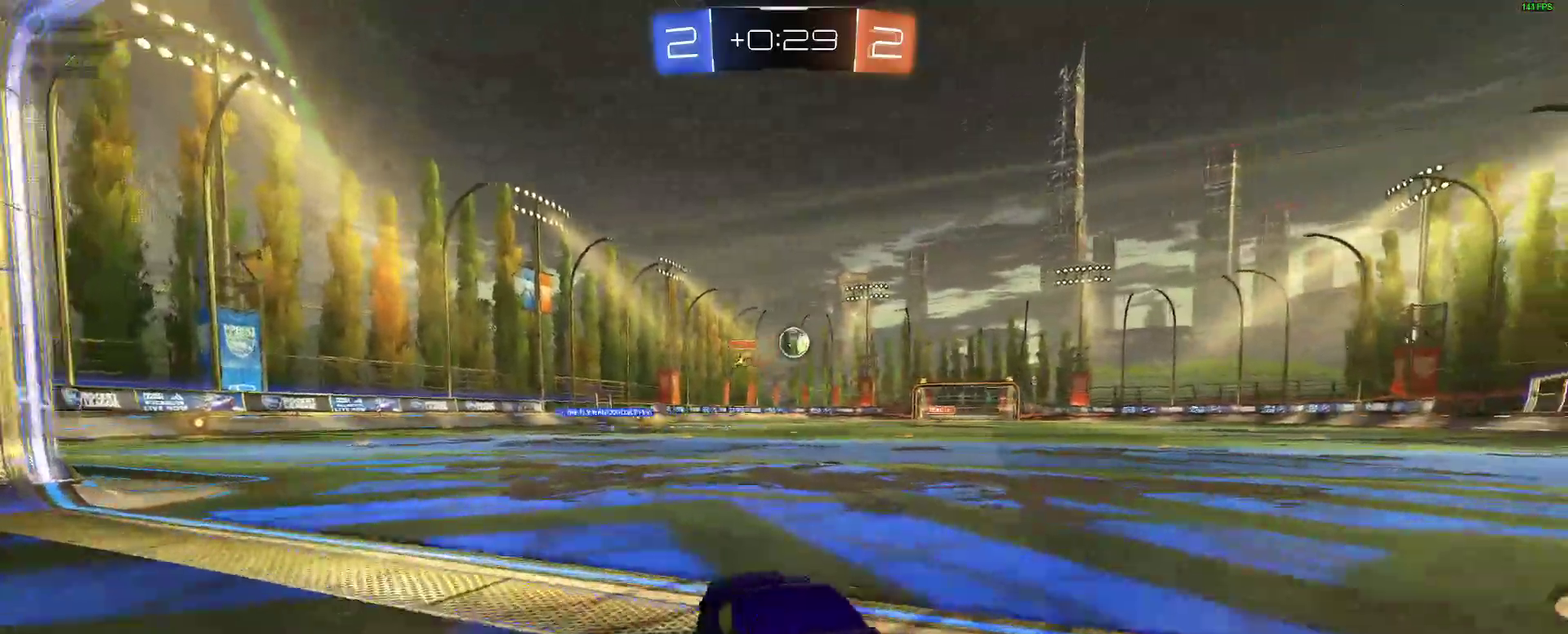
{"buttons": ["B", "R2"], "left_stick": "center", "right_stick": "center", "events": [[183, "left_stick", "center"], [333, "left_stick", "right"], [417, "left_stick", "center"], [467, "B", "down"]]}